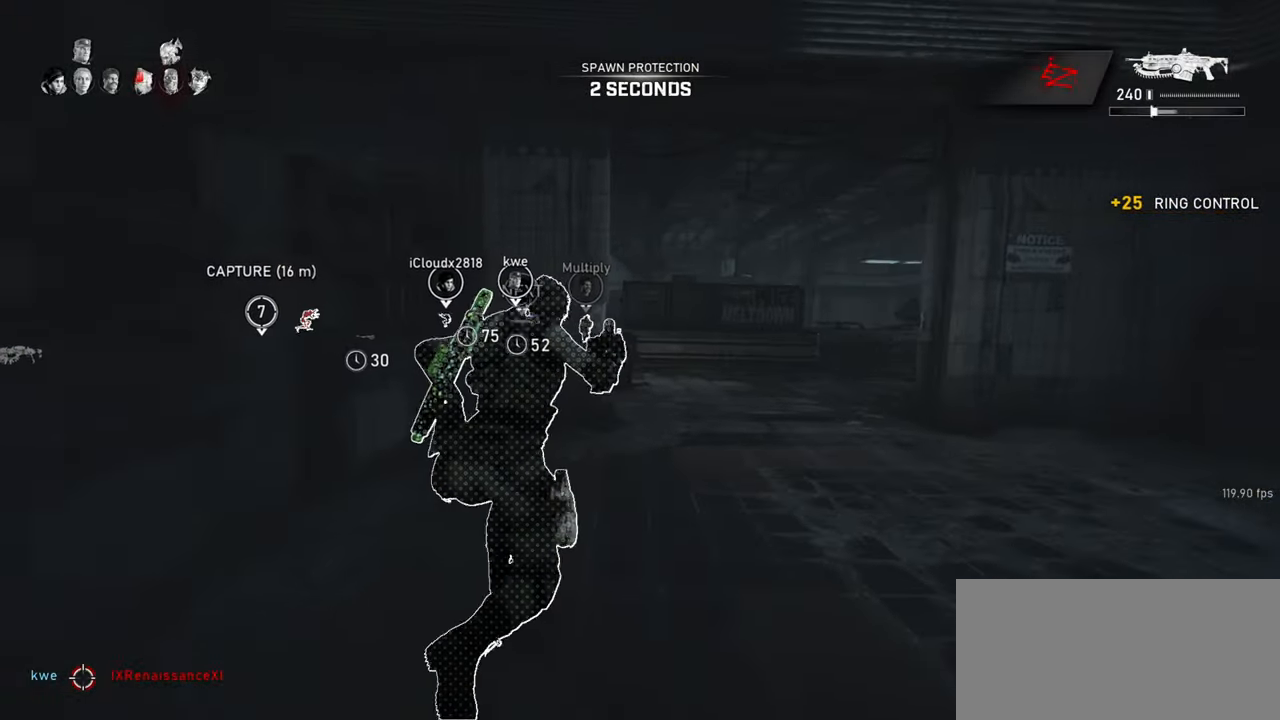
Gameplay with keyboard and mouse; each line is a JSON object with the keys and mouse buttons held at the frame after it. "events" lists presses ("down") and releases ("up") of "a", "ctrl", "d", "e", "f", "q", "r", "s", "shift", "space", "tab", "w", "mouse_left", "mouse_right", "mouse_mb4", "mouse_mb5", "mouse_wheel_up" and "mouse_wheel_down" between this image and that frame as [ms after this image, input, new state], when the widget could be followed in between. "mouse_left", "mouse_right", "mouse_mb4", "mouse_mb5", "mouse_wheel_up", "mouse_wheel_down" = the "left", "right", "mb4", "mb5", "wheel_up", "wheel_down" buttons of the "mouse" list. No other keys are recorded. Mouse movement is not recorded. Not read: mouse_middle.
{"keys": ["shift", "space", "w"], "mouse": [], "events": [[17, "shift", "up"], [100, "r", "up"], [100, "shift", "down"], [117, "space", "down"], [250, "mouse_wheel_down", "up"]]}
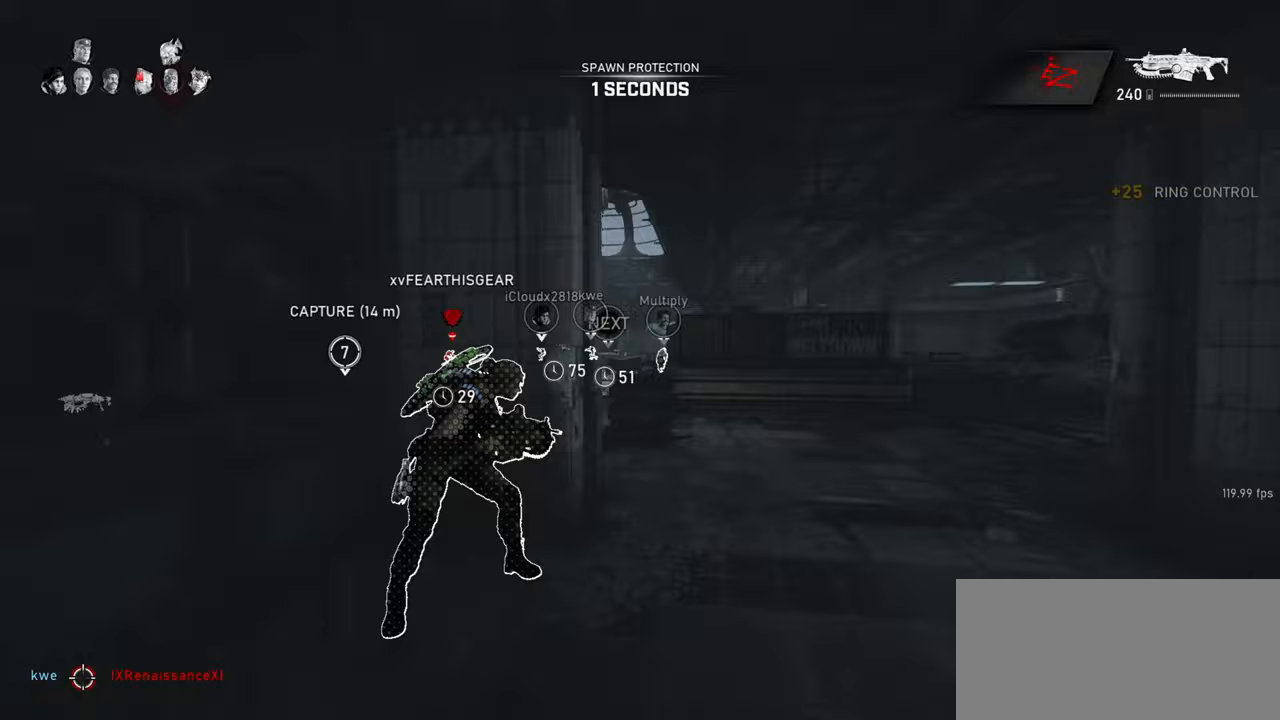
{"keys": ["shift", "space", "w"], "mouse": [], "events": [[150, "shift", "up"], [350, "shift", "down"], [433, "a", "down"], [483, "a", "up"]]}
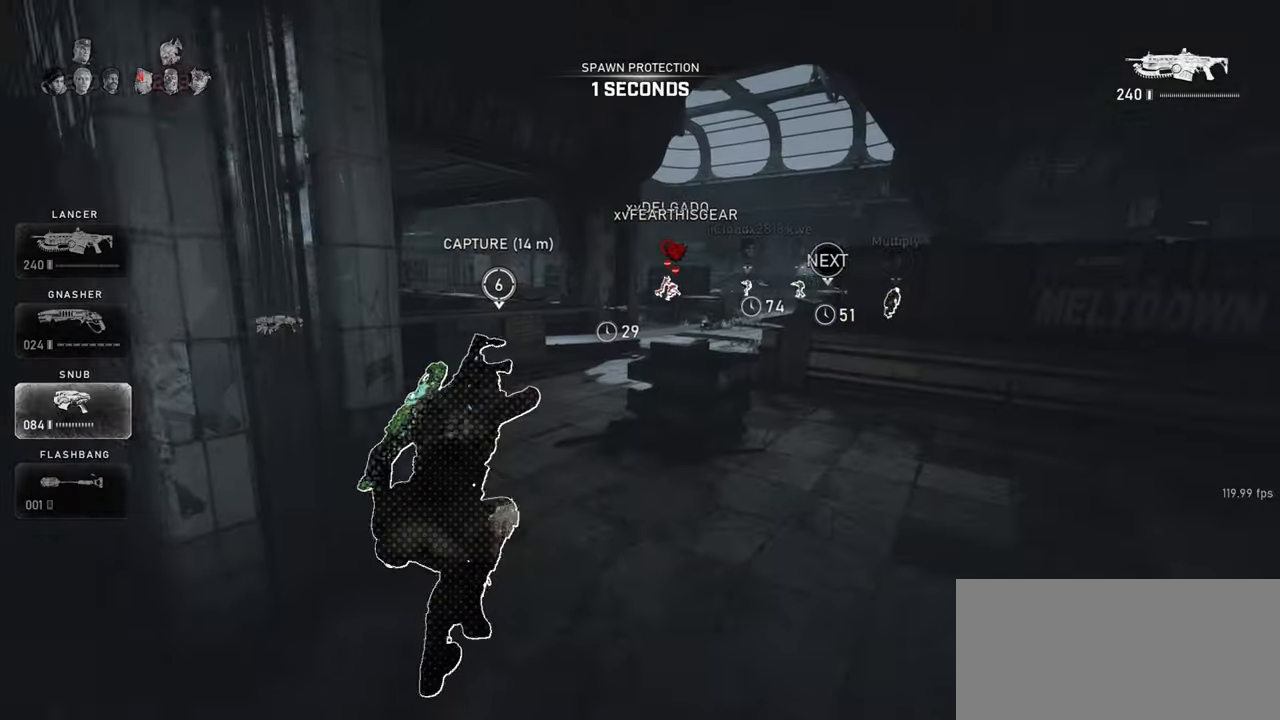
{"keys": ["shift", "space", "w"], "mouse": [], "events": [[233, "d", "down"], [300, "d", "up"], [433, "r", "down"], [500, "r", "up"]]}
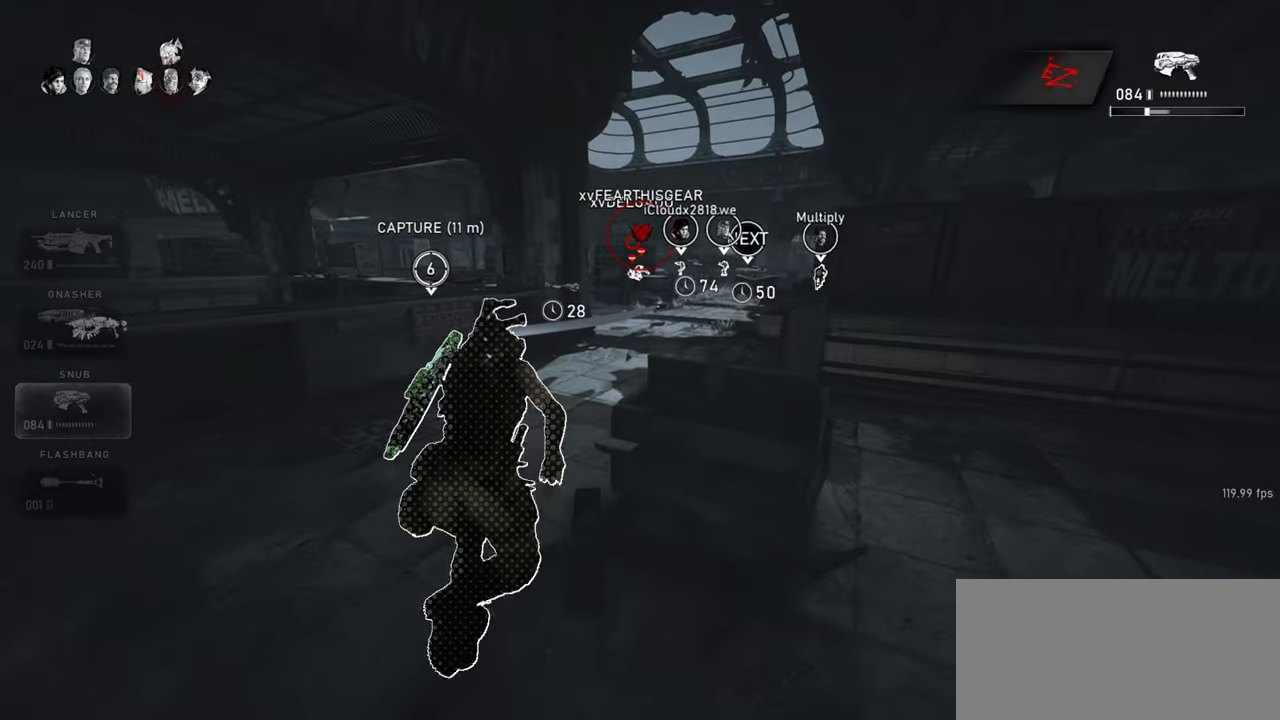
{"keys": ["r", "shift", "space", "w"], "mouse": [], "events": [[17, "shift", "up"], [100, "d", "down"], [217, "d", "up"], [283, "shift", "down"], [450, "r", "down"]]}
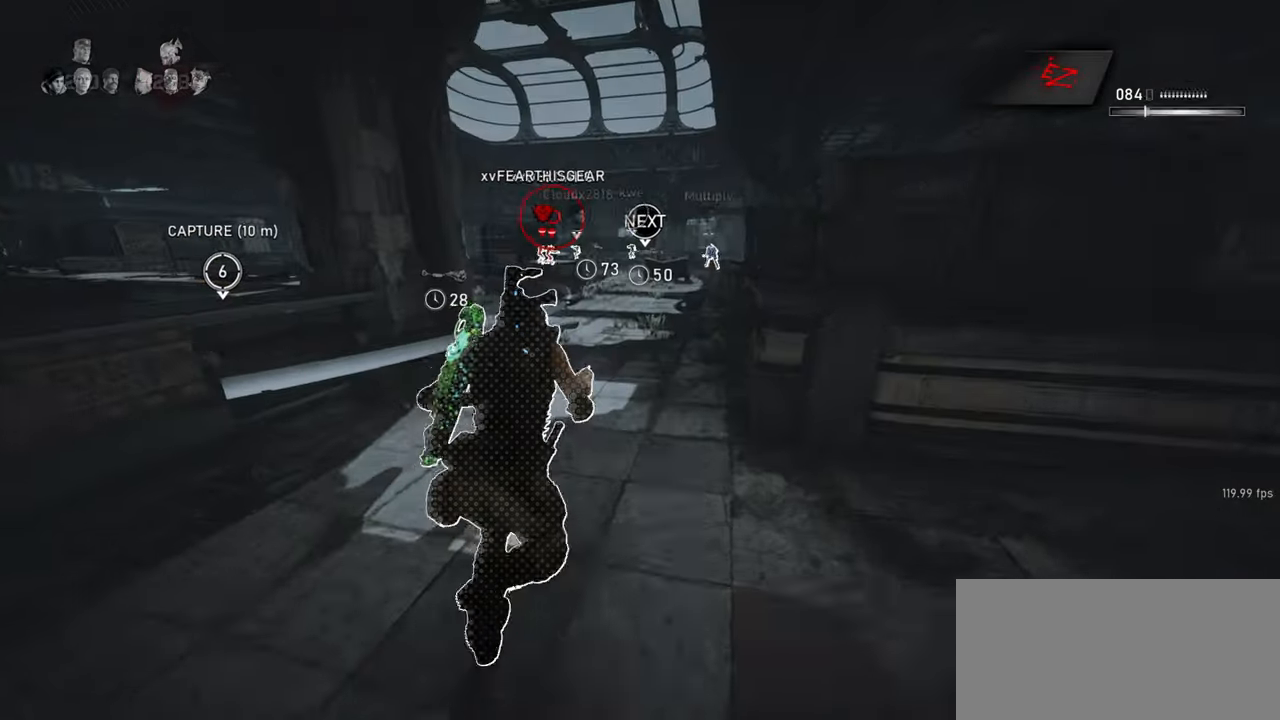
{"keys": ["space", "w"], "mouse": [], "events": [[17, "a", "down"], [33, "r", "up"], [367, "shift", "up"], [383, "a", "up"]]}
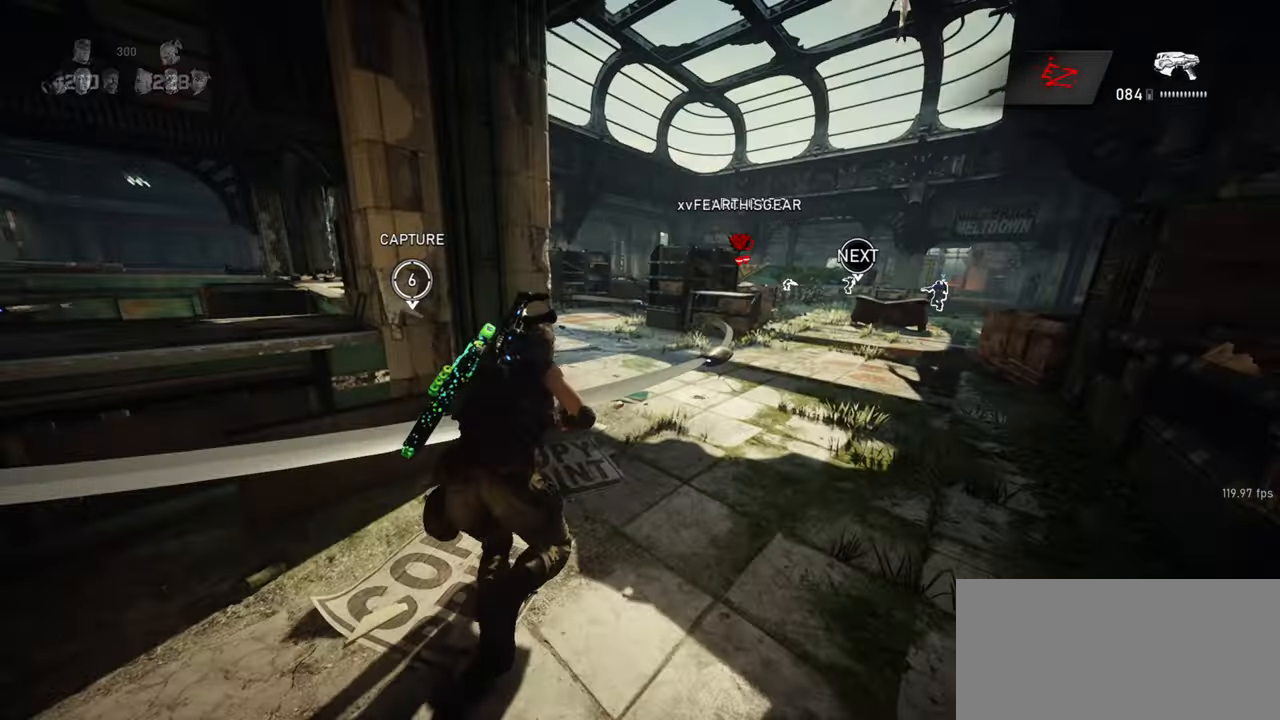
{"keys": ["space", "w"], "mouse": [], "events": [[67, "d", "down"], [183, "shift", "down"], [433, "d", "up"], [433, "shift", "up"]]}
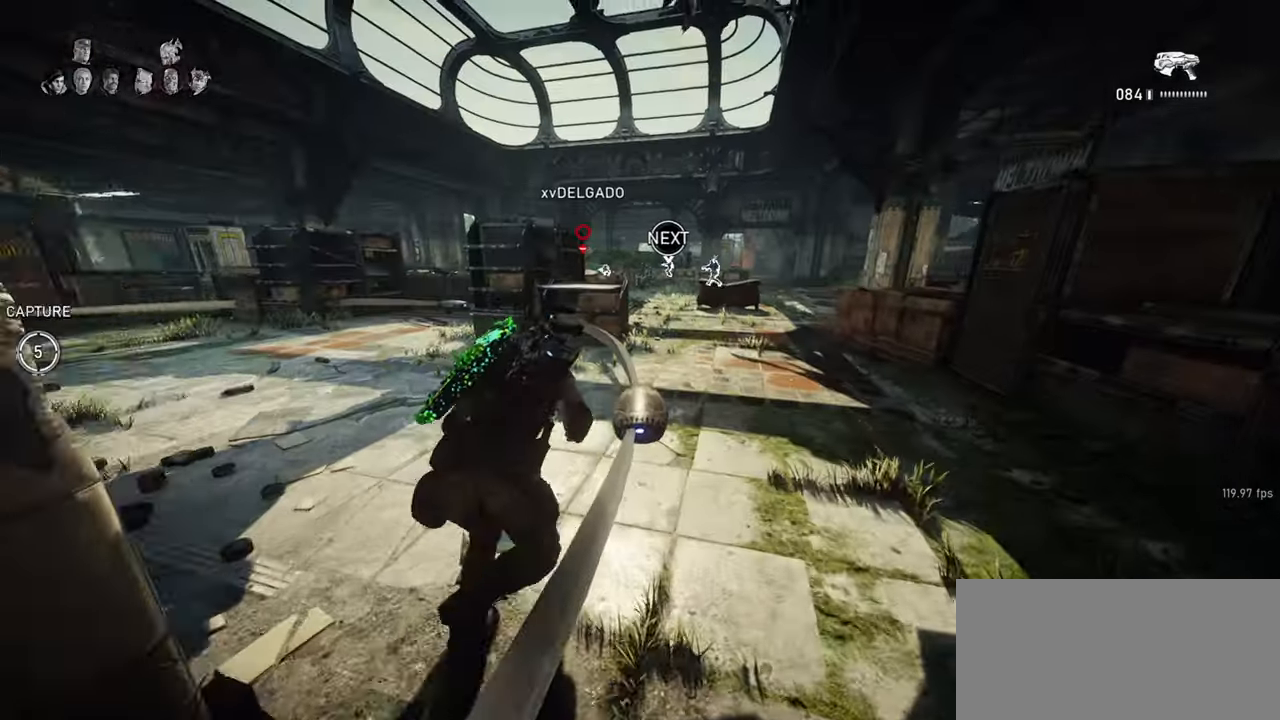
{"keys": ["shift", "space", "w"], "mouse": [], "events": [[83, "d", "down"], [183, "d", "up"], [183, "shift", "down"], [267, "d", "down"], [350, "d", "up"]]}
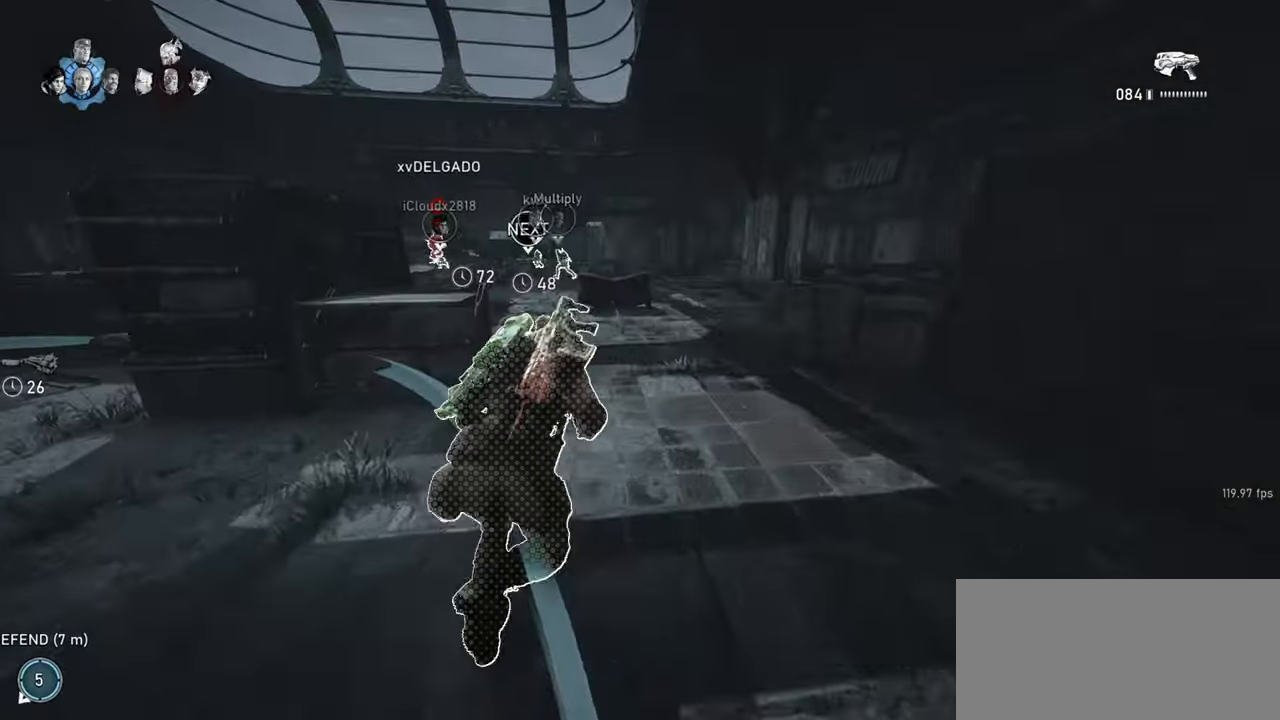
{"keys": ["shift", "space", "w"], "mouse": [], "events": [[33, "a", "down"], [133, "a", "up"], [333, "a", "down"], [367, "a", "up"]]}
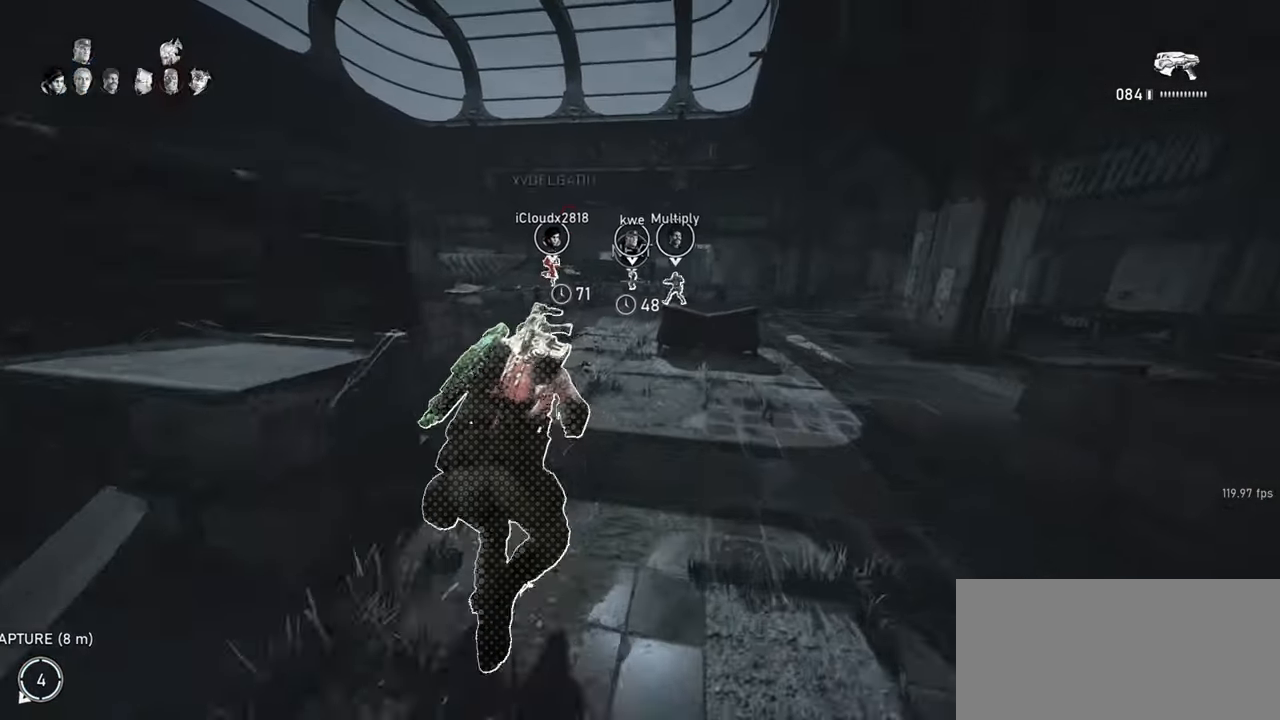
{"keys": ["space", "w"], "mouse": [], "events": [[83, "space", "up"], [200, "space", "down"], [450, "shift", "up"]]}
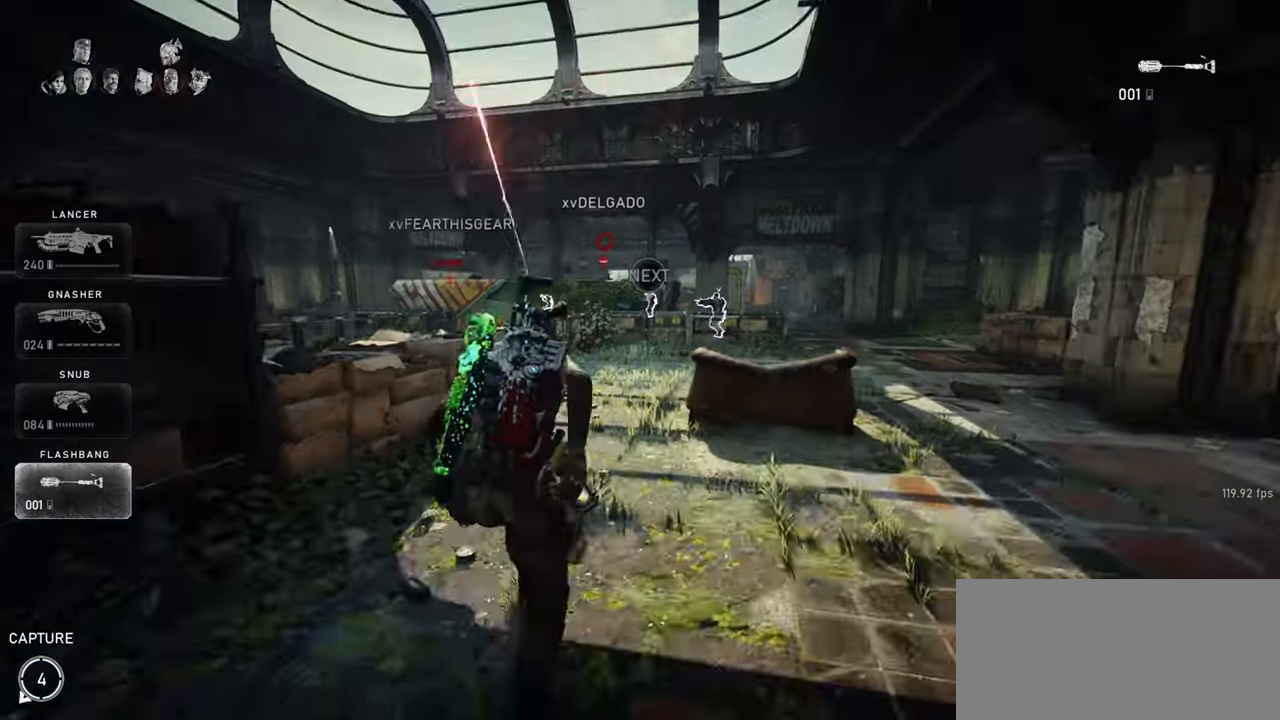
{"keys": ["d", "w"], "mouse": [], "events": [[133, "space", "up"], [333, "mouse_left", "down"], [450, "d", "down"], [483, "mouse_left", "up"]]}
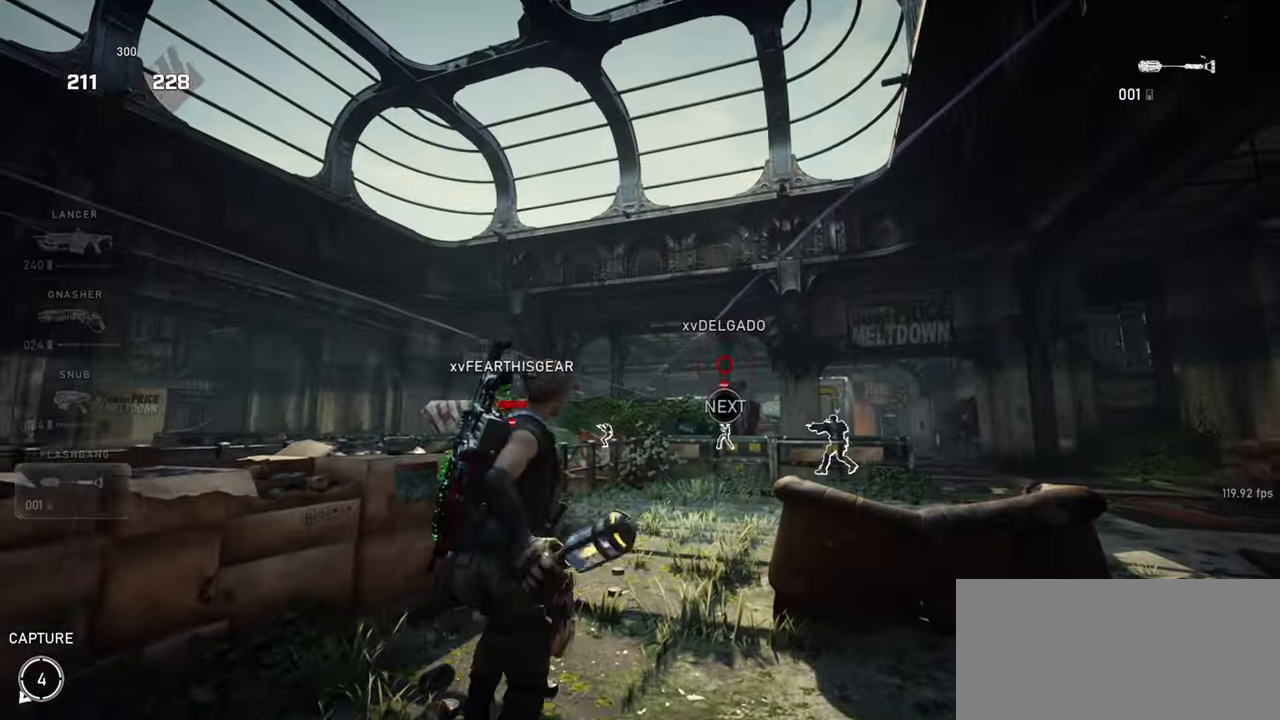
{"keys": ["d", "space", "w"], "mouse": [], "events": [[50, "d", "up"], [67, "mouse_right", "down"], [167, "space", "down"], [317, "mouse_right", "up"], [500, "d", "down"]]}
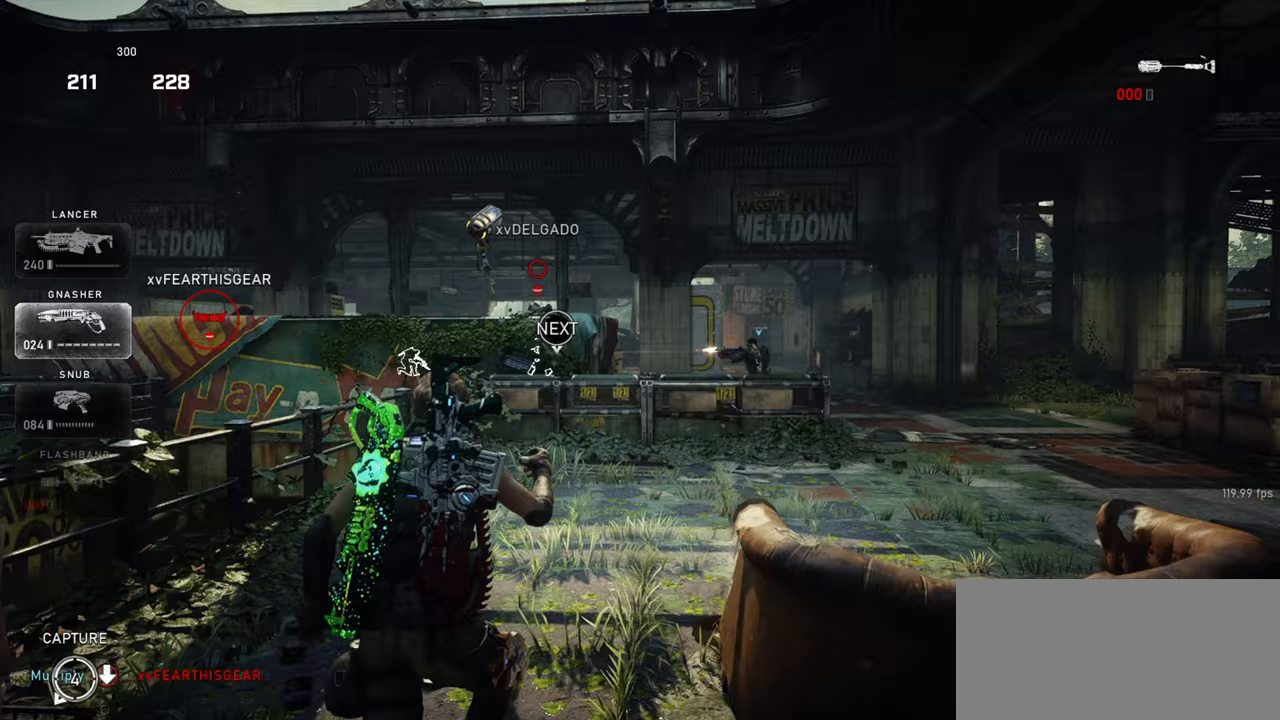
{"keys": ["shift", "space", "w"], "mouse": [], "events": [[50, "shift", "down"], [133, "w", "up"], [350, "w", "down"], [400, "d", "up"]]}
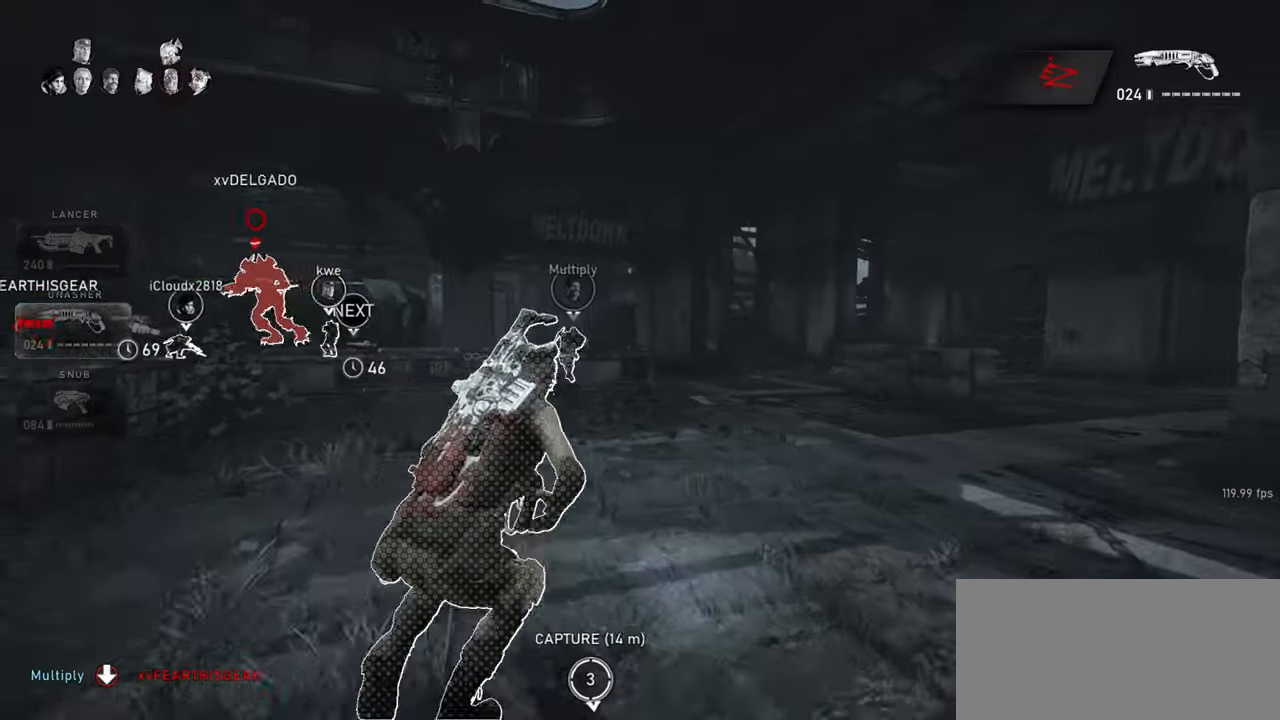
{"keys": ["w"], "mouse": ["wheel_down"], "events": [[383, "shift", "up"], [450, "mouse_wheel_down", "down"], [450, "space", "up"]]}
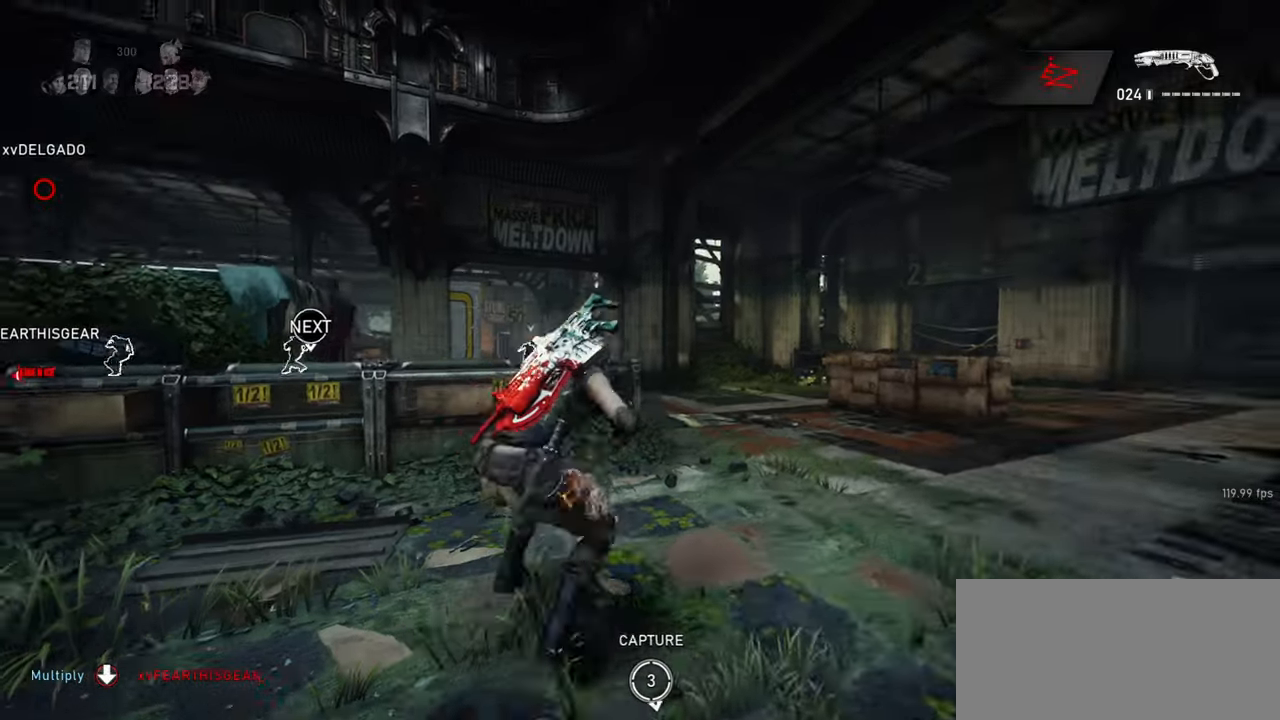
{"keys": ["shift", "space", "w"], "mouse": [], "events": [[117, "space", "down"], [133, "shift", "down"], [200, "mouse_wheel_down", "up"]]}
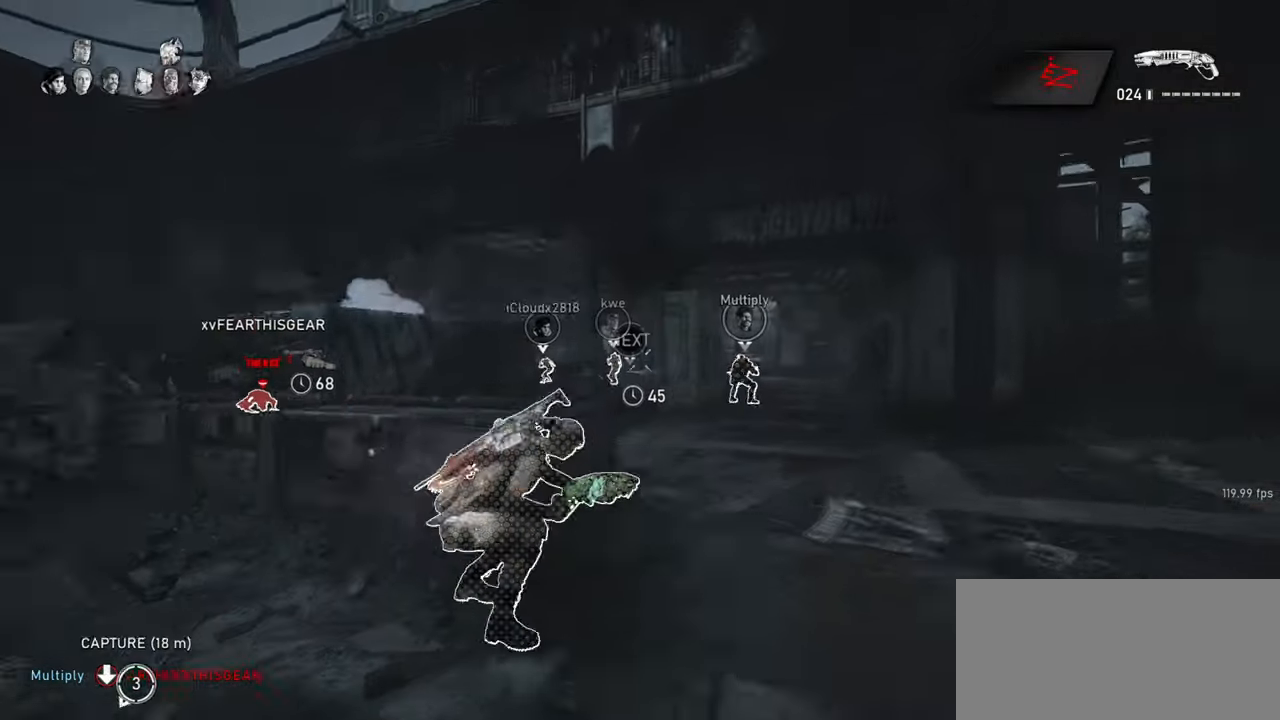
{"keys": ["shift", "space", "w"], "mouse": [], "events": [[50, "shift", "up"], [333, "a", "down"], [333, "shift", "down"], [383, "a", "up"]]}
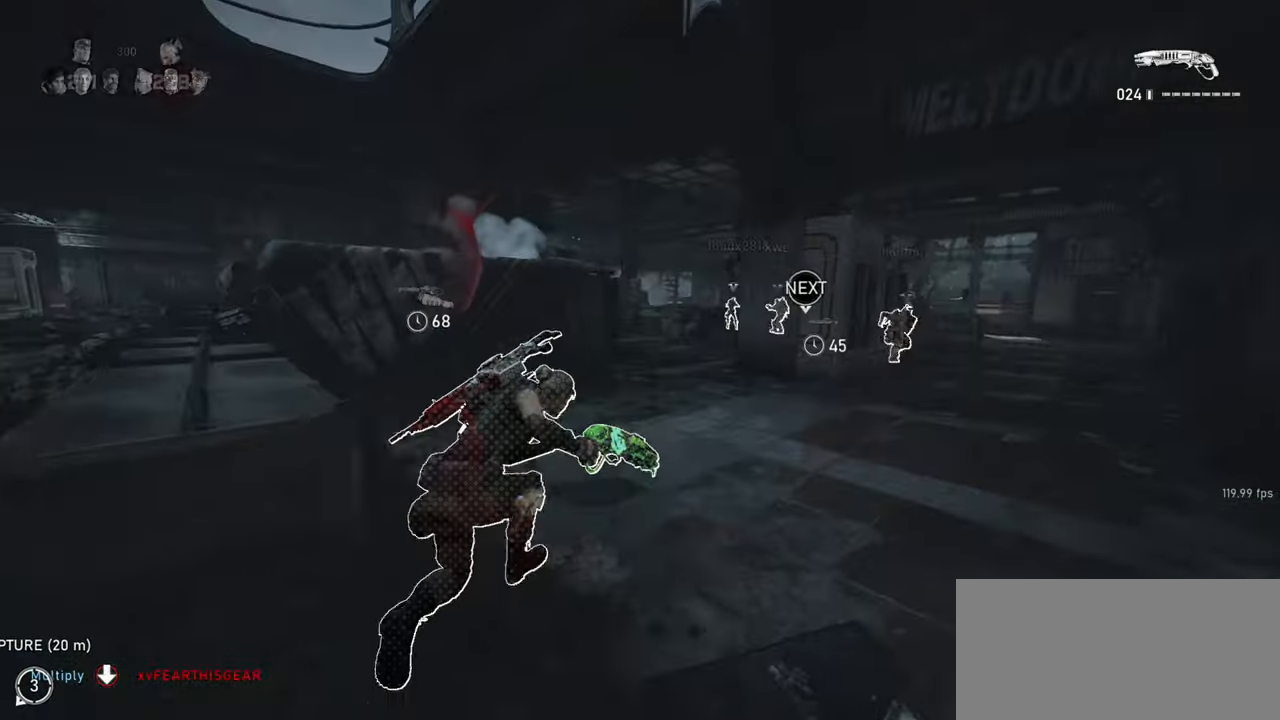
{"keys": ["w"], "mouse": [], "events": [[167, "shift", "up"], [167, "space", "up"], [233, "mouse_wheel_down", "down"], [467, "mouse_wheel_down", "up"]]}
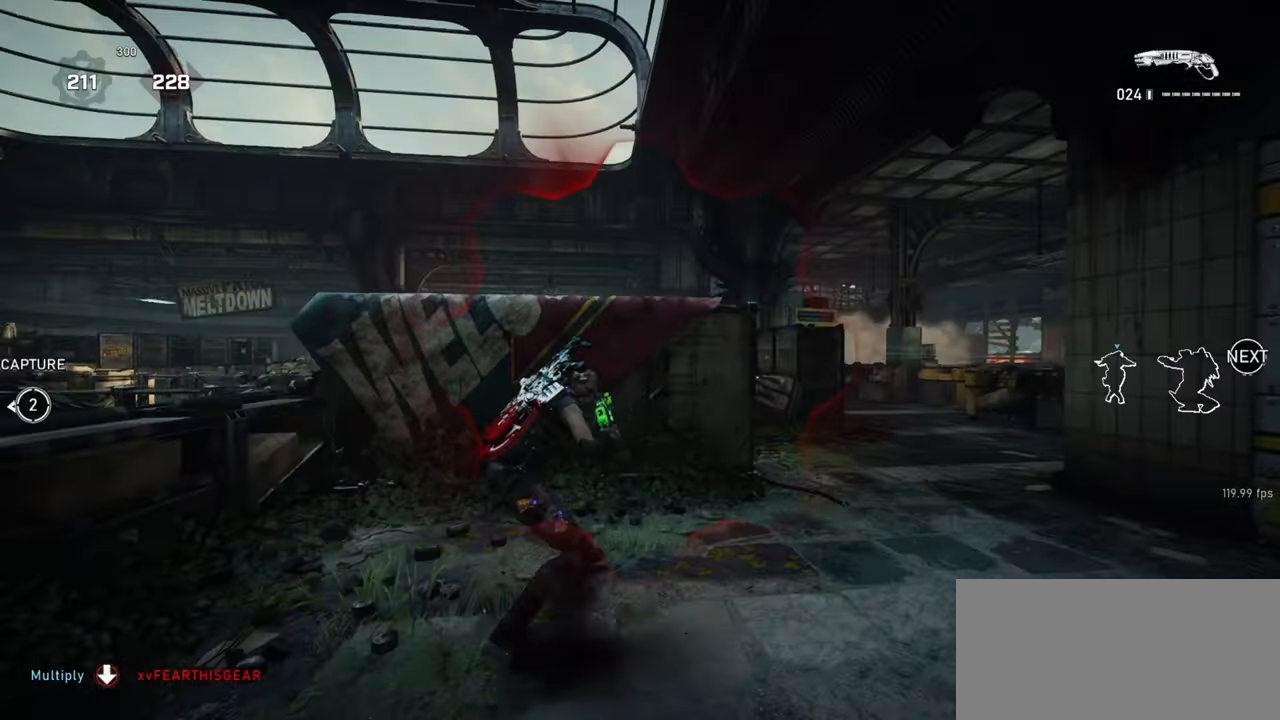
{"keys": ["w"], "mouse": [], "events": [[317, "w", "up"], [483, "w", "down"]]}
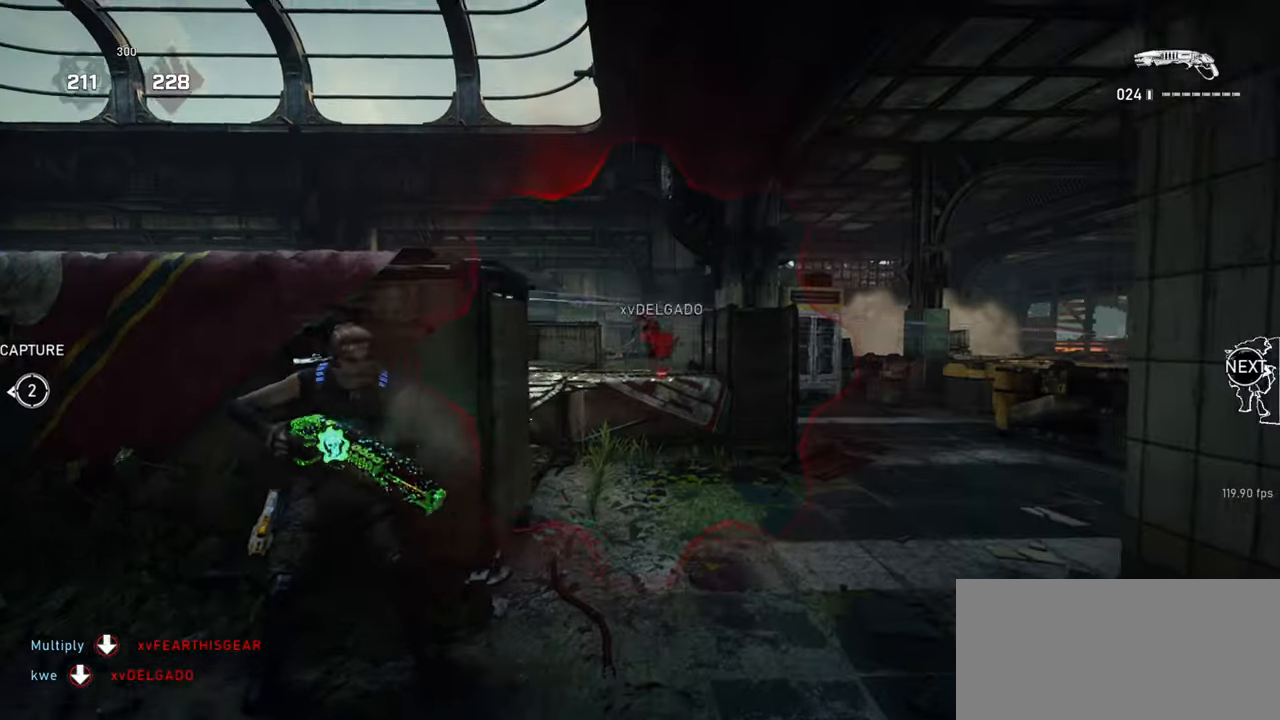
{"keys": ["d", "shift", "w"], "mouse": [], "events": [[17, "mouse_right", "down"], [33, "q", "down"], [50, "space", "down"], [167, "q", "up"], [233, "space", "up"], [267, "mouse_right", "up"], [400, "shift", "down"], [417, "d", "down"]]}
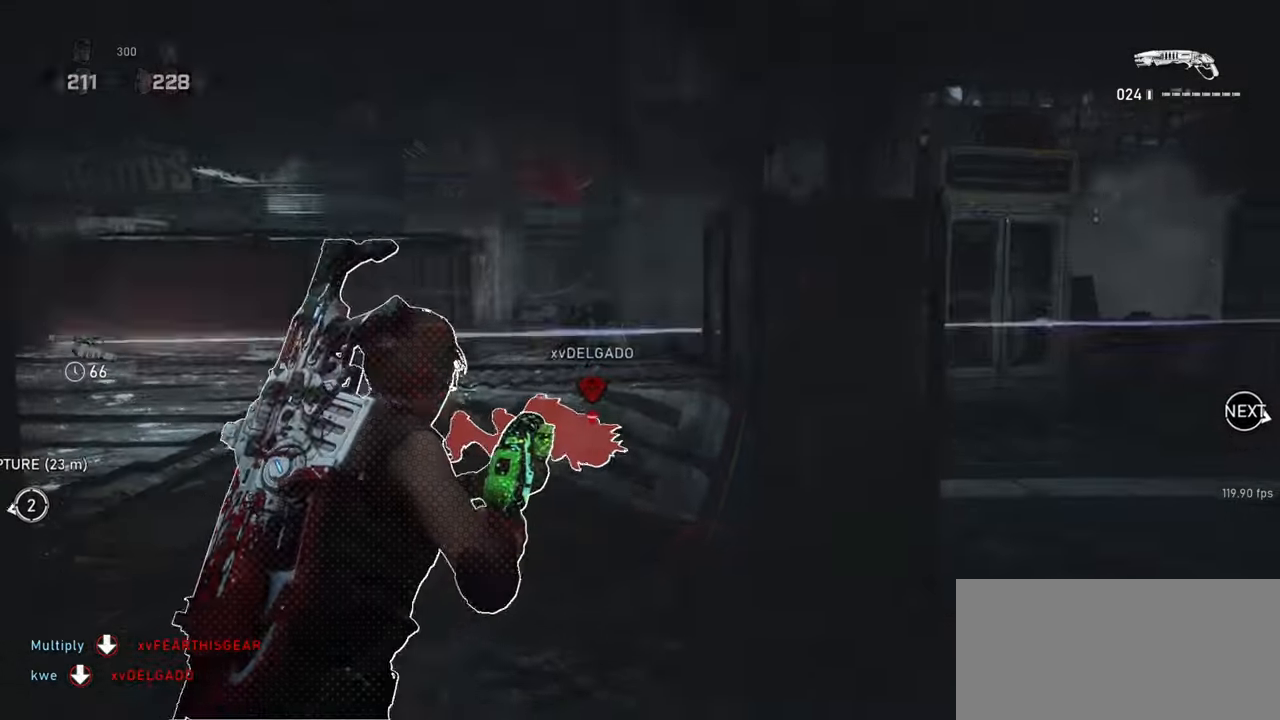
{"keys": ["w"], "mouse": [], "events": [[17, "d", "up"], [83, "mouse_wheel_down", "down"], [133, "f", "down"], [200, "f", "up"], [250, "mouse_wheel_down", "up"], [267, "mouse_wheel_down", "down"], [283, "f", "down"], [283, "shift", "up"], [367, "f", "up"], [433, "mouse_wheel_down", "up"], [450, "mouse_wheel_down", "down"], [467, "mouse_wheel_down", "up"]]}
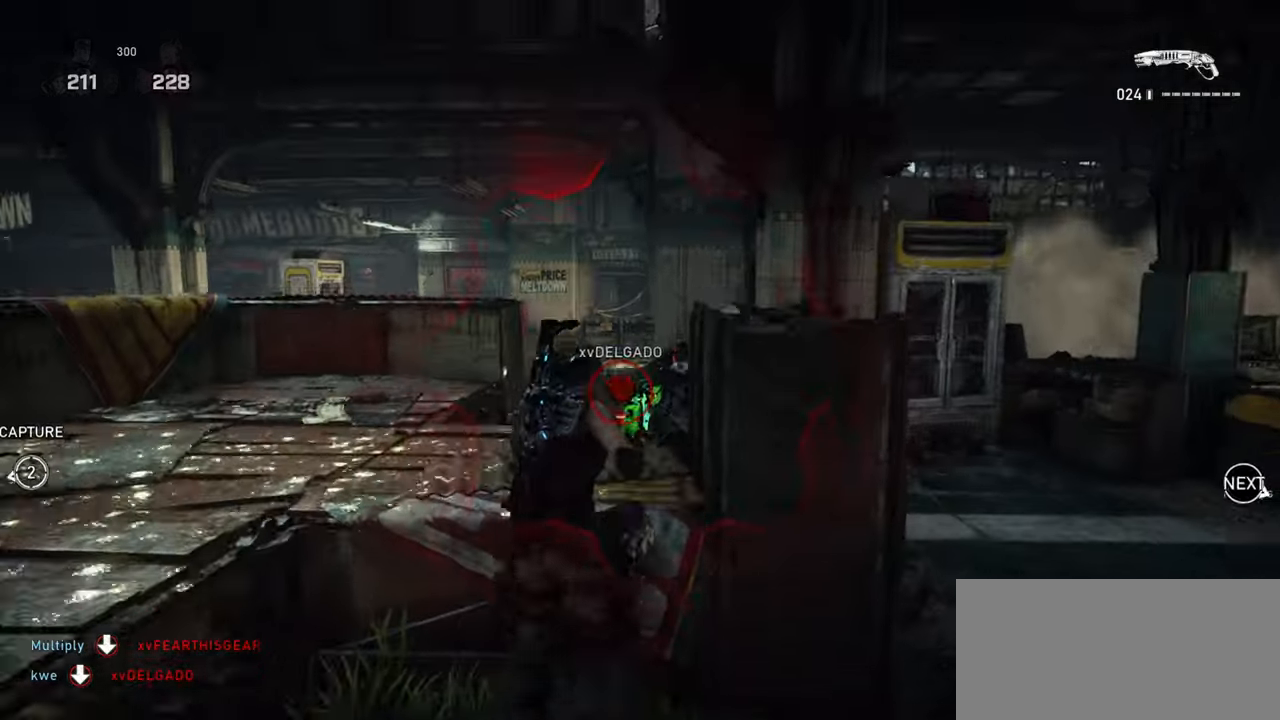
{"keys": ["s"], "mouse": ["left"], "events": [[33, "a", "down"], [150, "a", "up"], [267, "a", "down"], [350, "w", "up"], [450, "s", "down"], [467, "mouse_left", "down"], [483, "a", "up"]]}
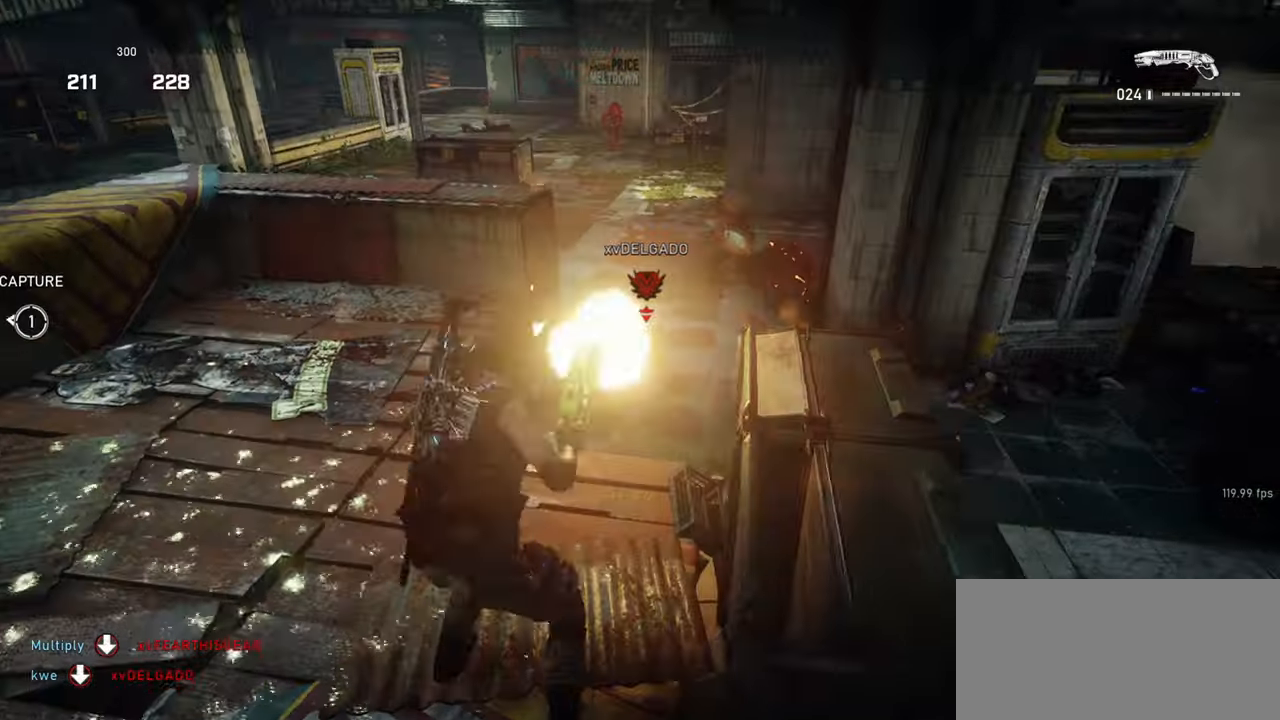
{"keys": ["d", "w"], "mouse": [], "events": [[67, "d", "down"], [100, "mouse_left", "up"], [300, "s", "up"], [367, "shift", "down"], [467, "w", "down"], [500, "shift", "up"]]}
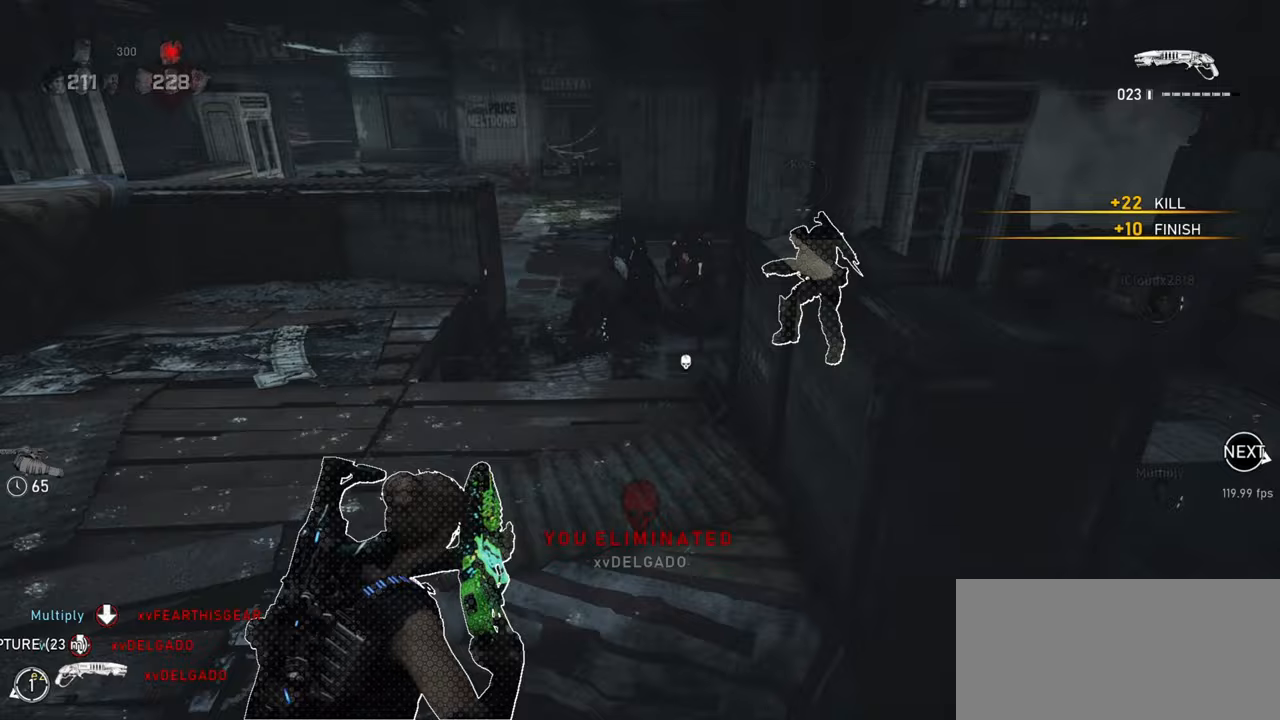
{"keys": ["d", "q", "w"], "mouse": ["left", "right"], "events": [[117, "d", "up"], [283, "mouse_right", "down"], [400, "d", "down"], [400, "q", "down"], [417, "d", "up"], [417, "space", "down"], [433, "mouse_left", "down"], [483, "space", "up"], [500, "d", "down"]]}
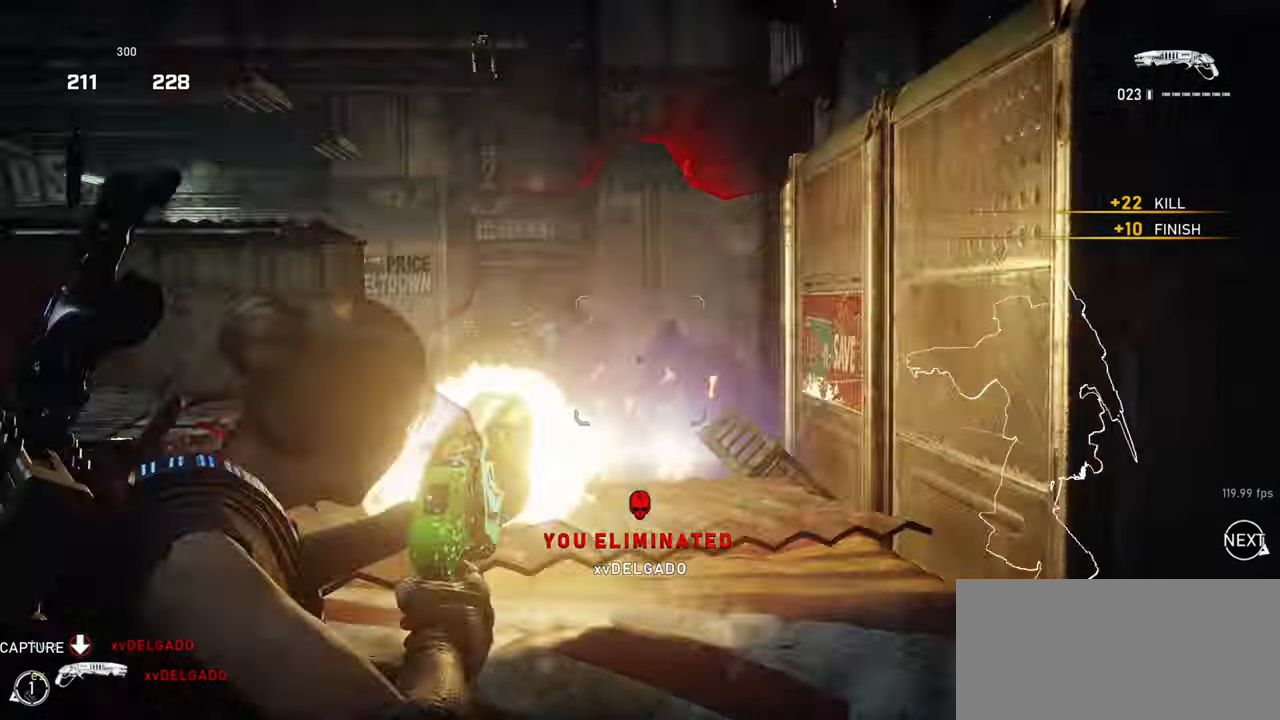
{"keys": ["space", "w"], "mouse": [], "events": [[17, "q", "up"], [33, "w", "up"], [67, "mouse_left", "up"], [67, "mouse_right", "up"], [333, "w", "down"], [417, "d", "up"], [483, "space", "down"]]}
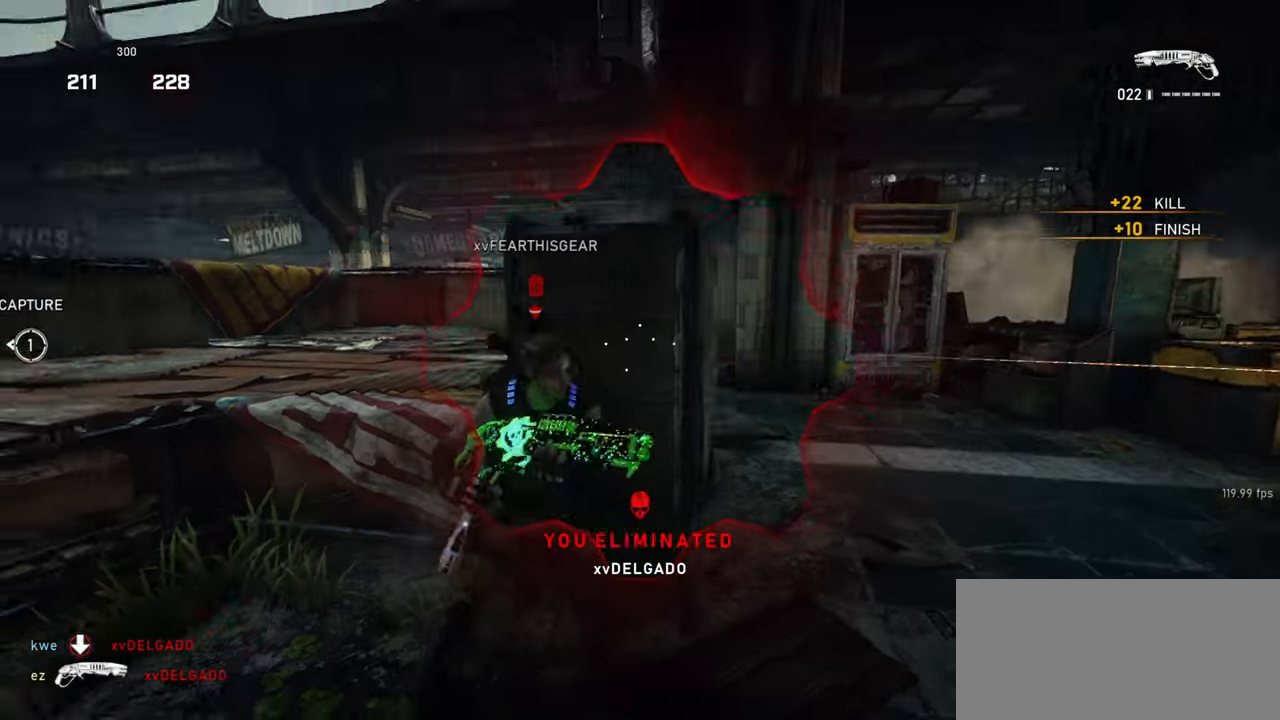
{"keys": ["shift"], "mouse": [], "events": [[67, "space", "up"], [183, "d", "down"], [233, "w", "up"], [333, "w", "down"], [350, "d", "up"], [350, "space", "down"], [400, "shift", "down"], [450, "space", "up"], [483, "w", "up"]]}
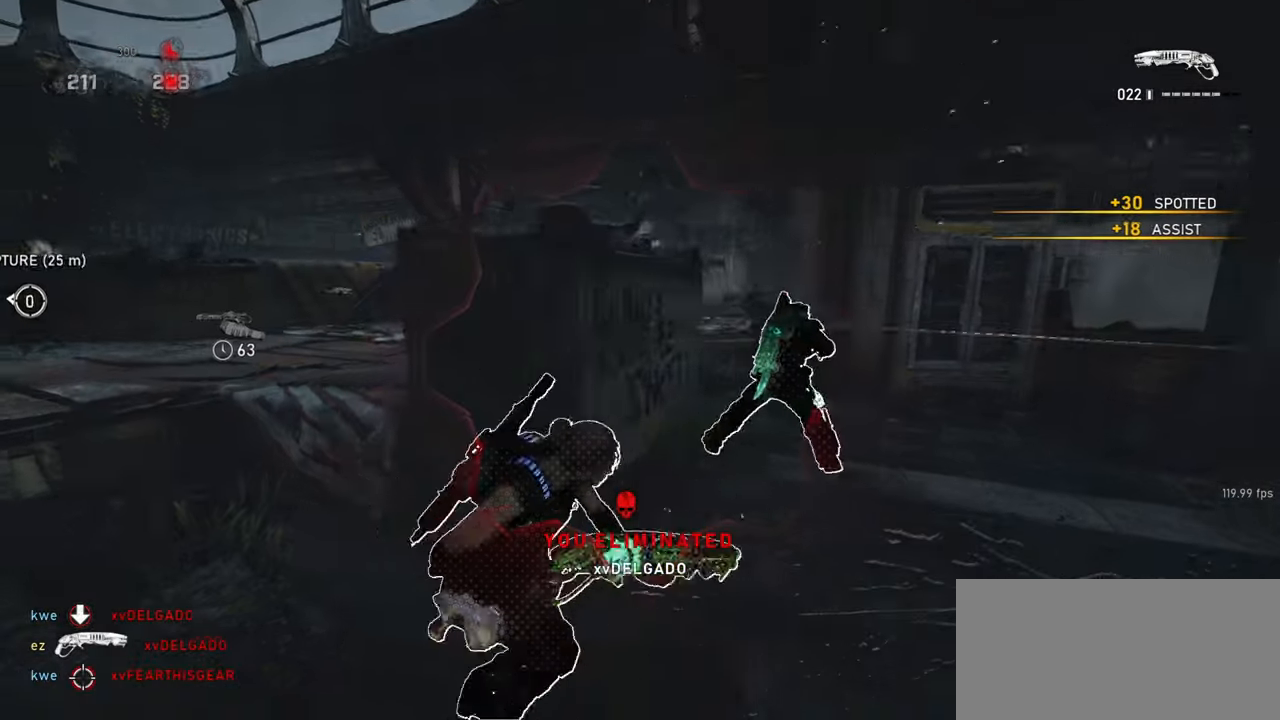
{"keys": ["a", "s"], "mouse": [], "events": [[33, "d", "down"], [67, "shift", "up"], [333, "w", "down"], [350, "mouse_left", "down"], [383, "a", "down"], [417, "d", "up"], [417, "w", "up"], [500, "mouse_left", "up"], [500, "s", "down"]]}
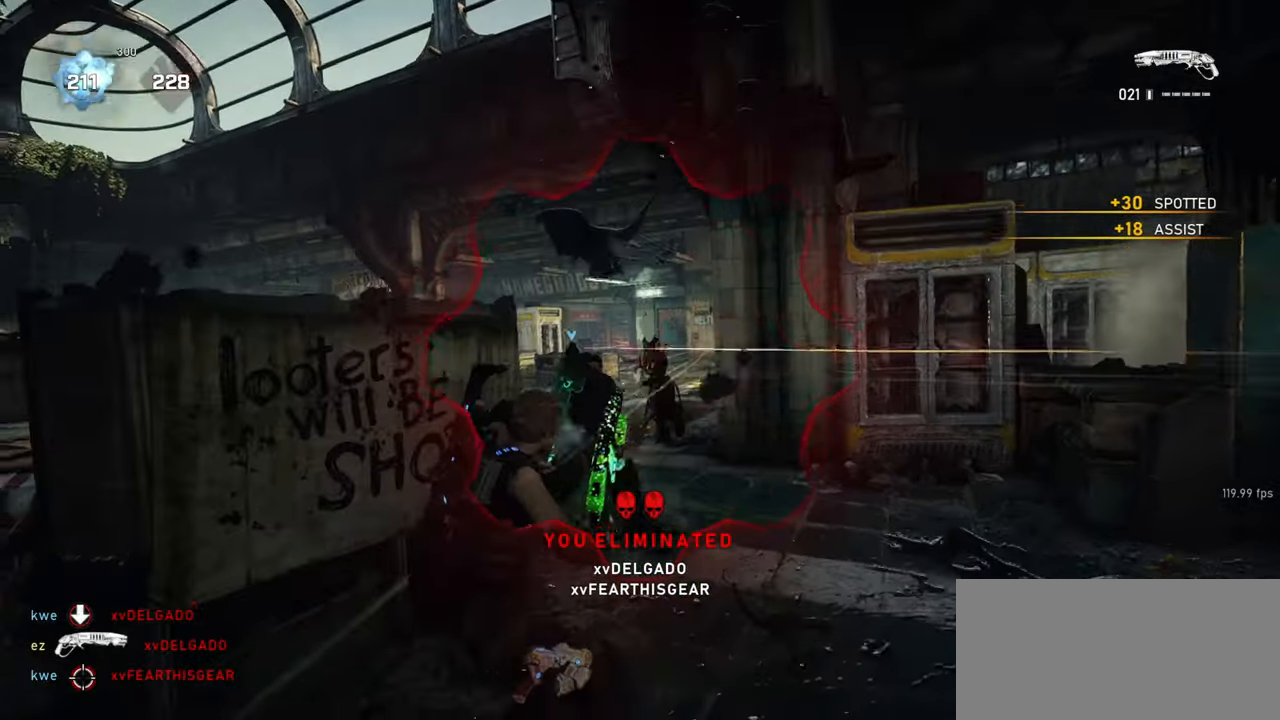
{"keys": ["w"], "mouse": [], "events": [[117, "a", "up"], [117, "d", "down"], [133, "s", "up"], [217, "w", "down"], [283, "d", "up"]]}
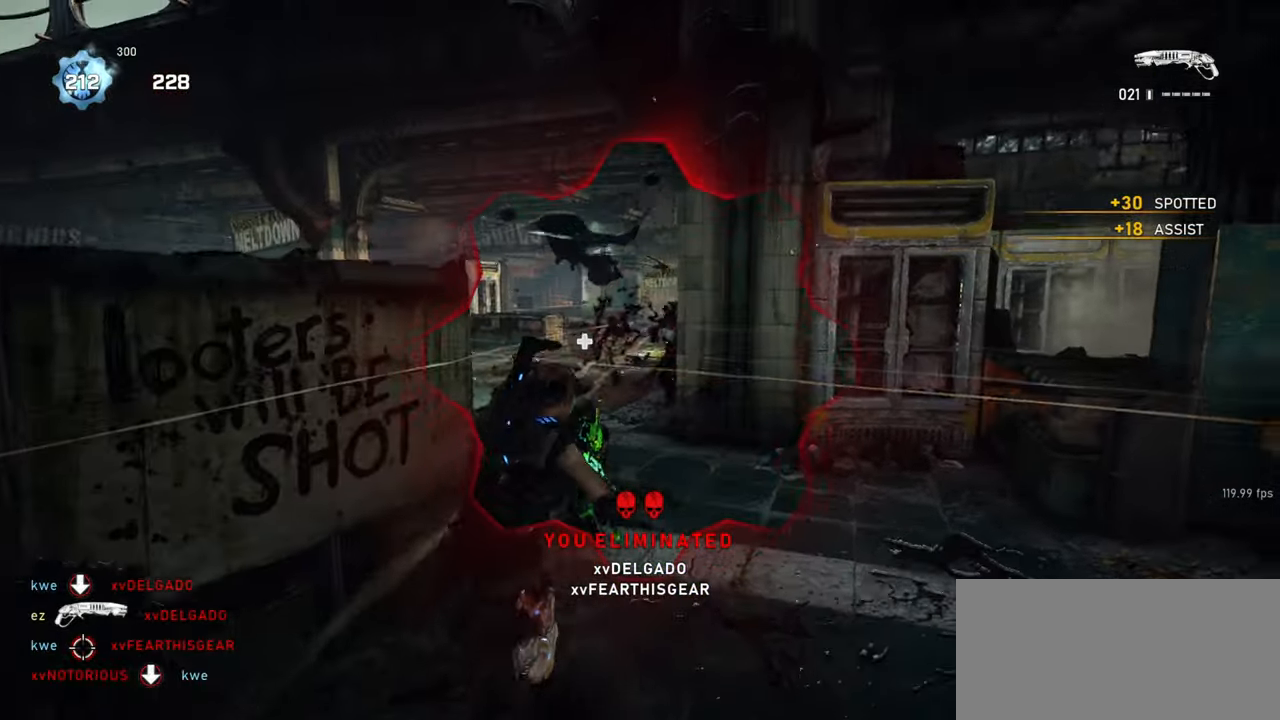
{"keys": ["s"], "mouse": ["left"], "events": [[83, "a", "down"], [133, "w", "up"], [233, "a", "up"], [250, "s", "down"], [417, "mouse_left", "down"]]}
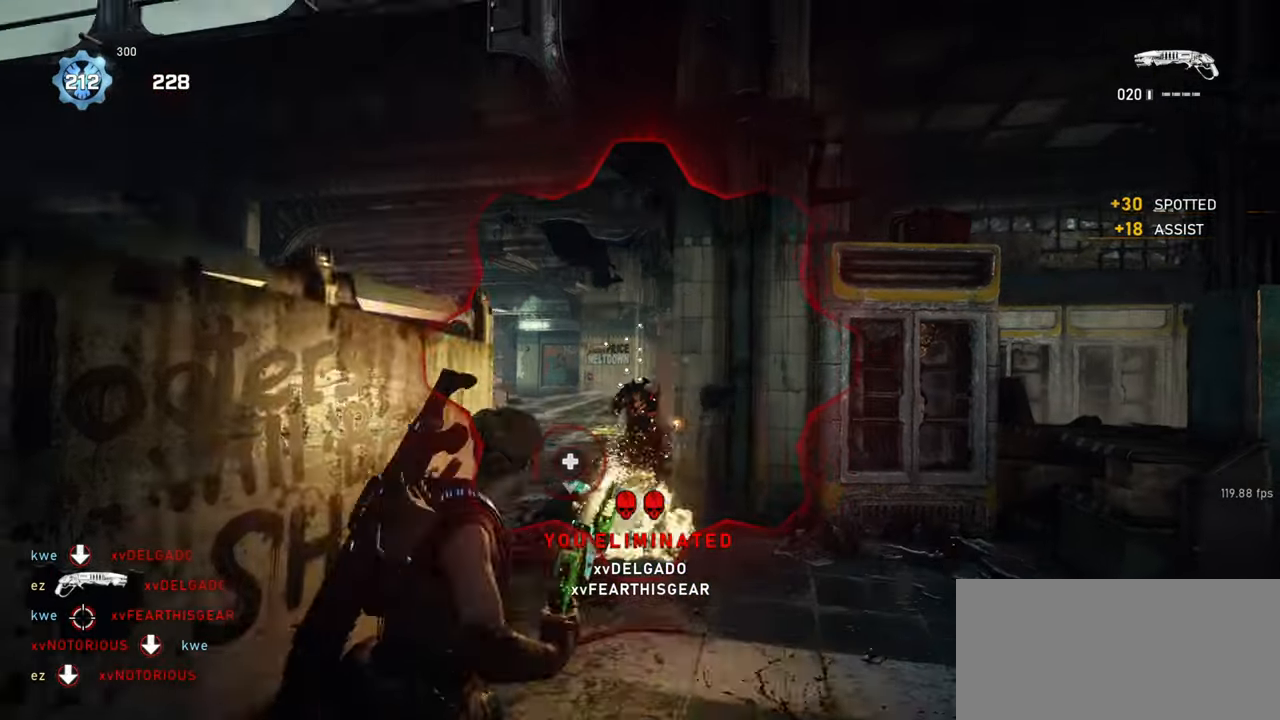
{"keys": ["a"], "mouse": [], "events": [[67, "mouse_left", "up"], [217, "a", "down"], [400, "s", "up"]]}
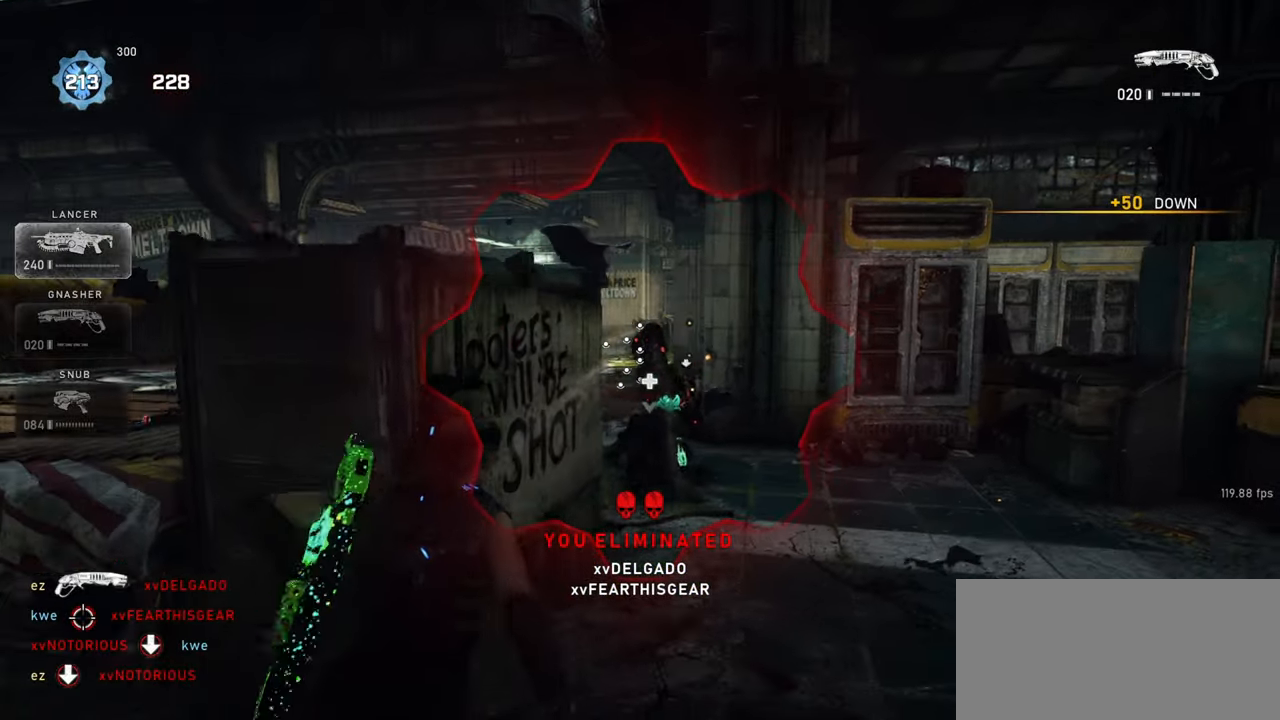
{"keys": ["d", "q"], "mouse": ["left", "right"], "events": [[83, "w", "down"], [117, "mouse_right", "down"], [133, "a", "up"], [233, "d", "down"], [300, "w", "up"], [483, "q", "down"], [500, "mouse_left", "down"]]}
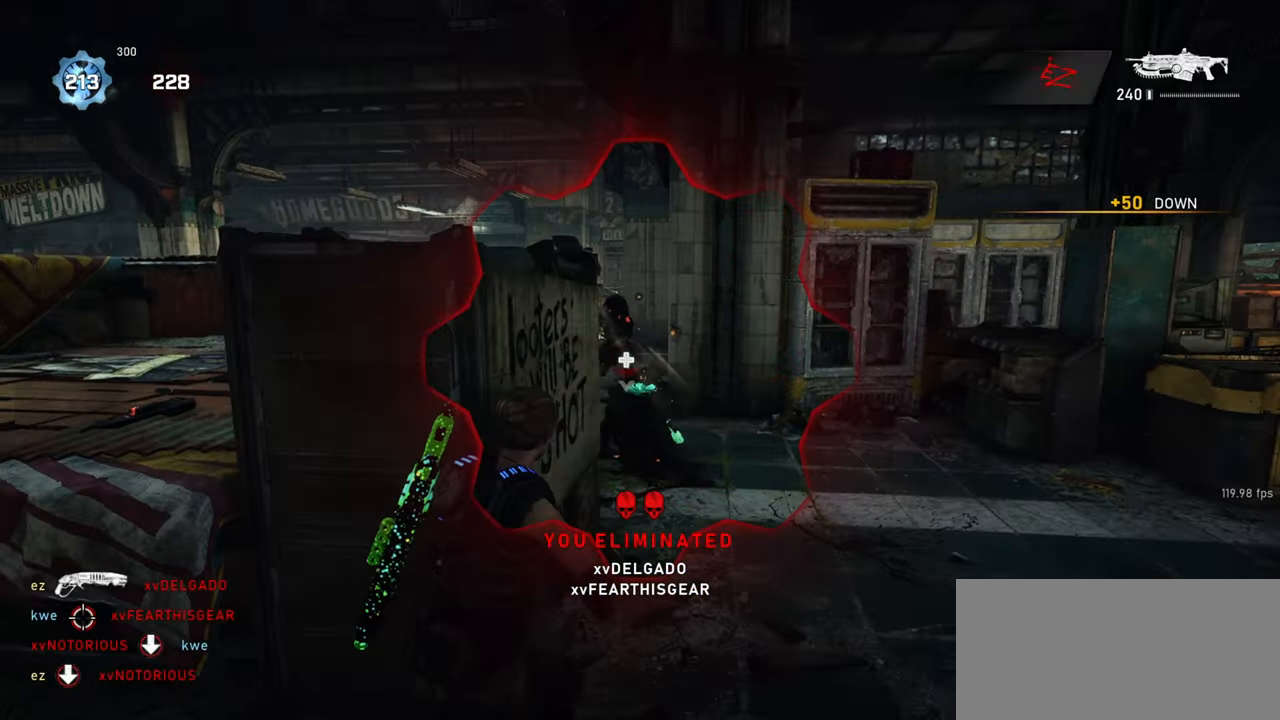
{"keys": [], "mouse": ["left", "right"], "events": [[50, "d", "up"], [67, "q", "up"], [117, "q", "down"], [183, "q", "up"], [250, "q", "down"], [317, "q", "up"], [400, "q", "down"], [483, "q", "up"]]}
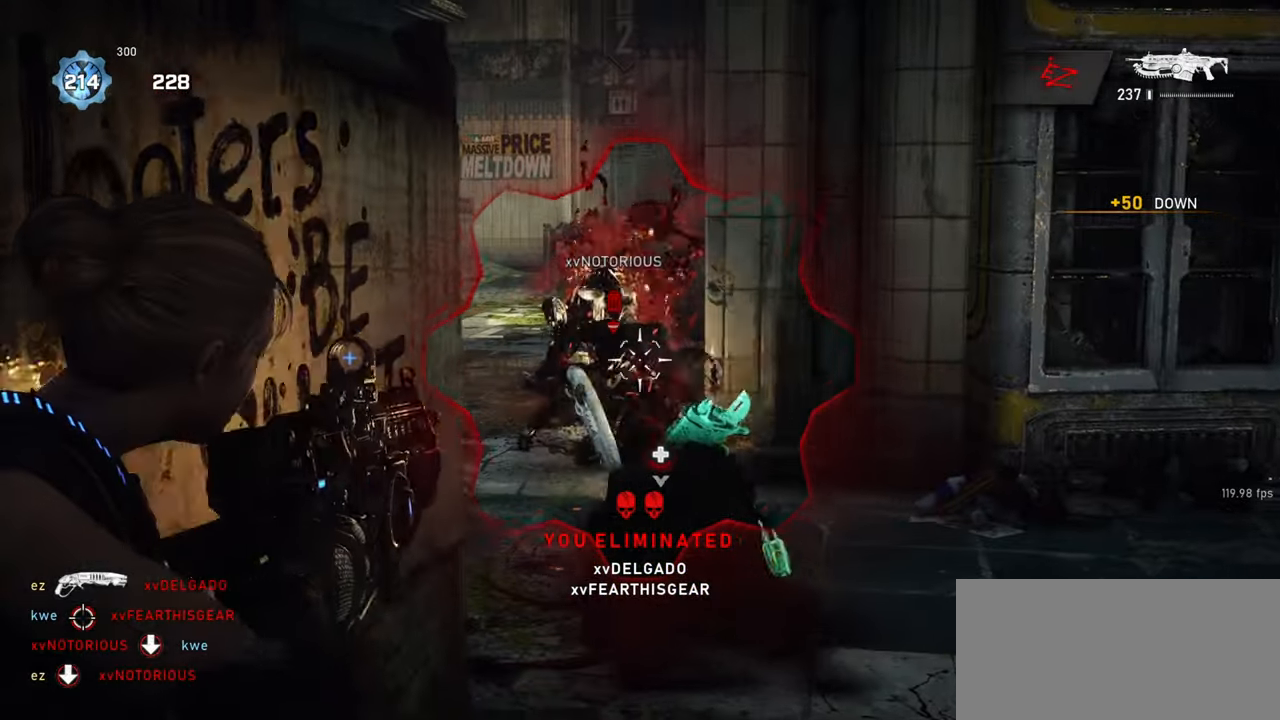
{"keys": ["d", "s"], "mouse": ["left", "right"], "events": [[183, "s", "down"], [317, "q", "down"], [383, "q", "up"], [467, "d", "down"]]}